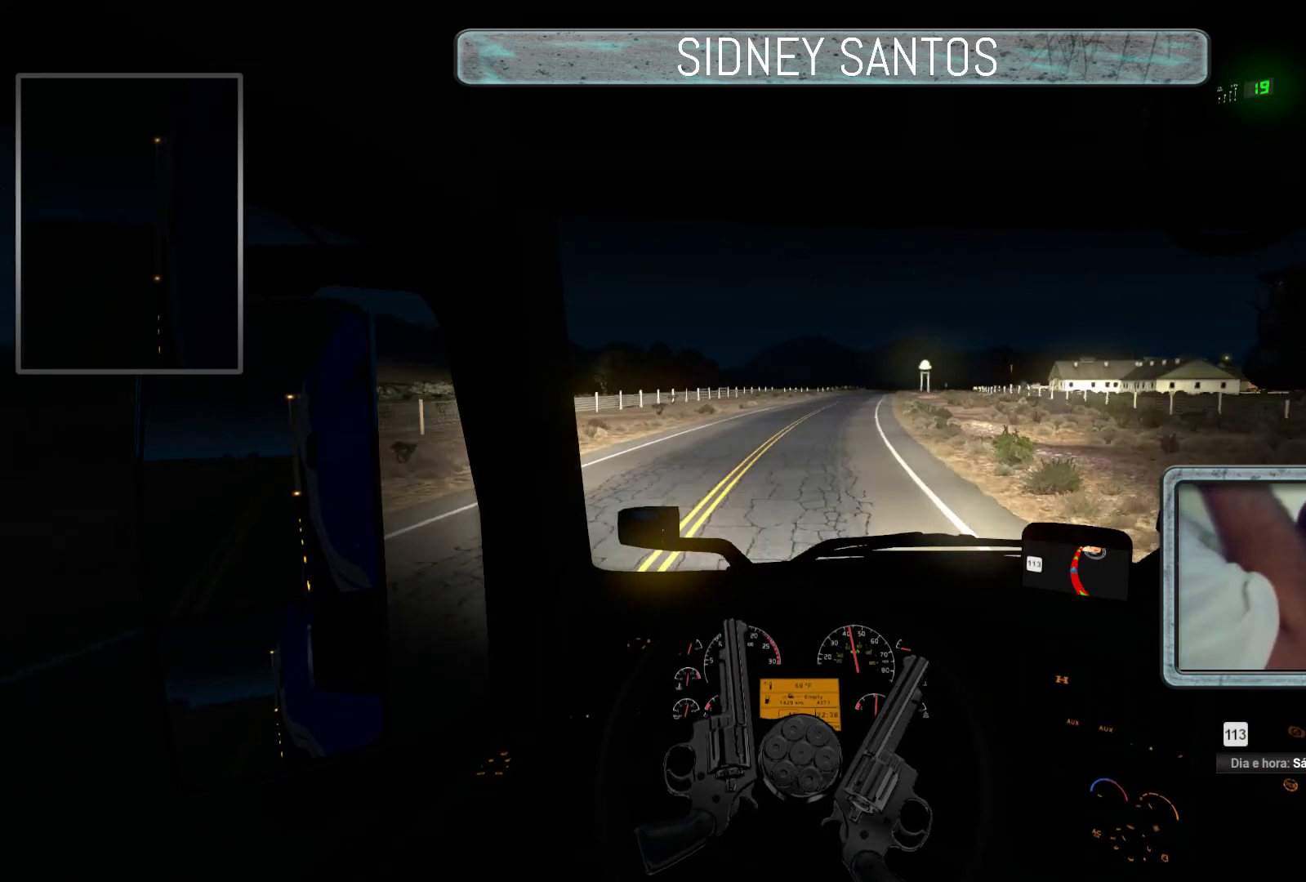
Gameplay with a controller (PlayStation layout); each line is a JSON object with the inputs held at the frame after it. "events" lists button and stick changes between this image and that frame as [ms after this image, input, new state], when the widget could be followed in between. Not read: right_stick.
{"buttons": ["R3"], "left_stick": "up", "events": []}
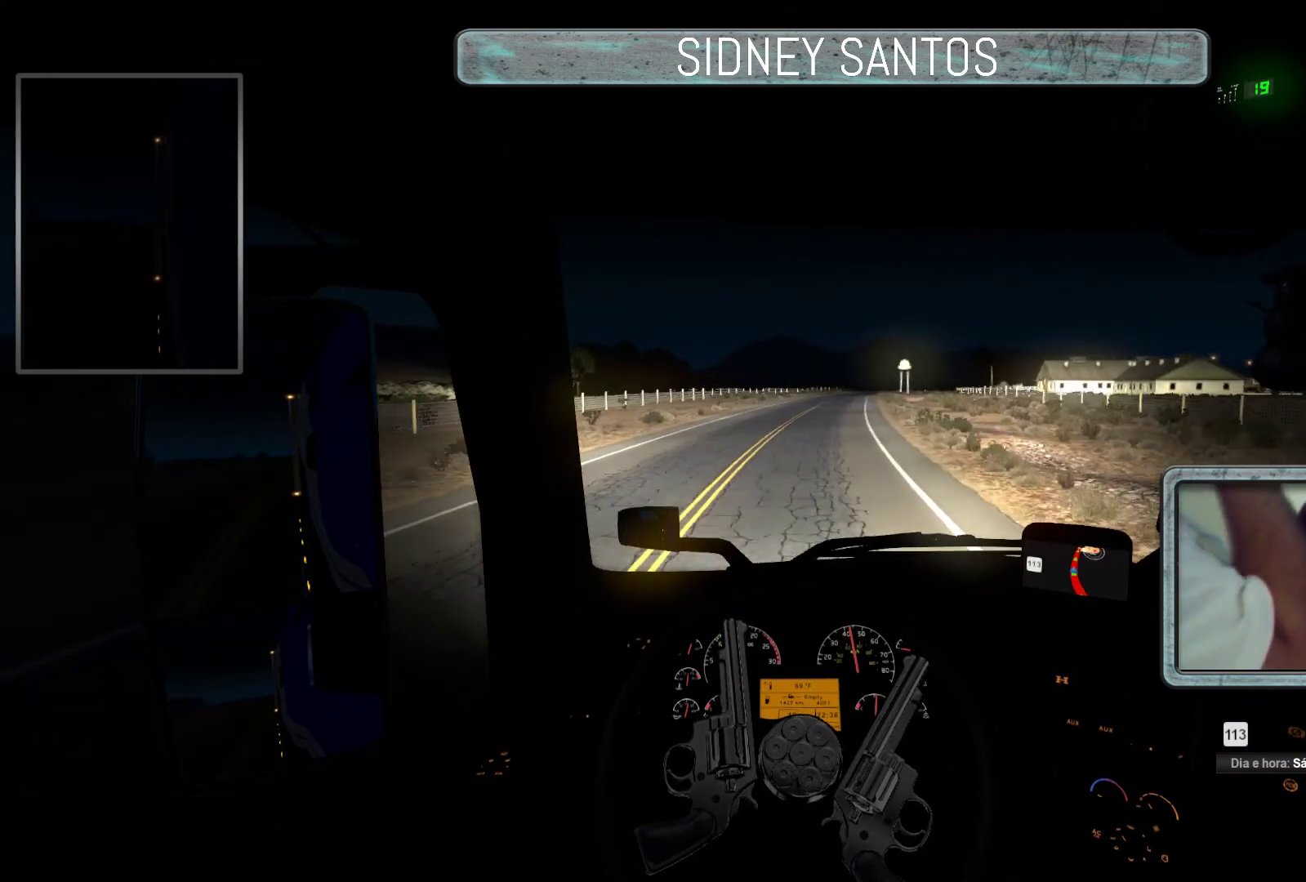
{"buttons": ["R3"], "left_stick": "up", "events": []}
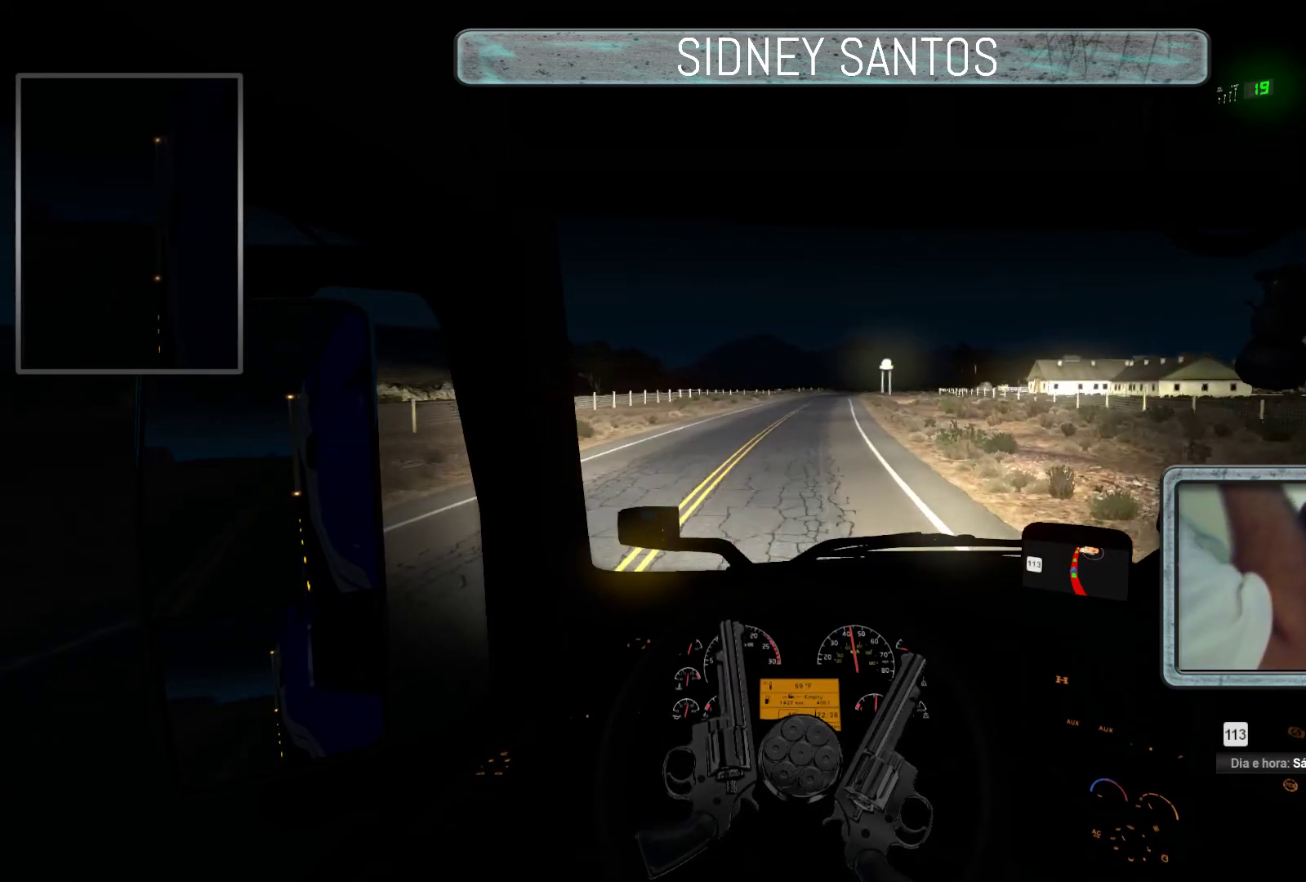
{"buttons": ["R3"], "left_stick": "up", "events": []}
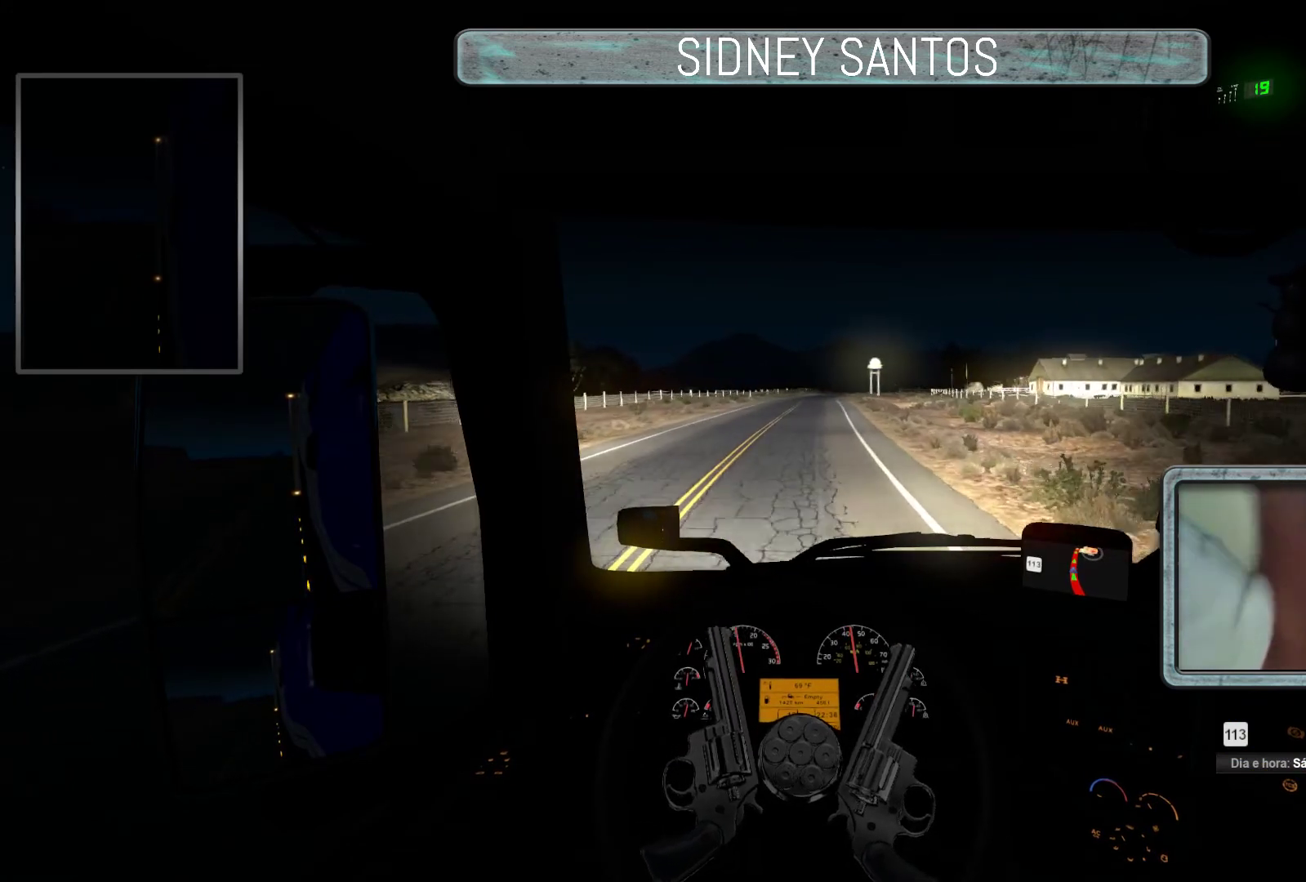
{"buttons": ["R3"], "left_stick": "up", "events": []}
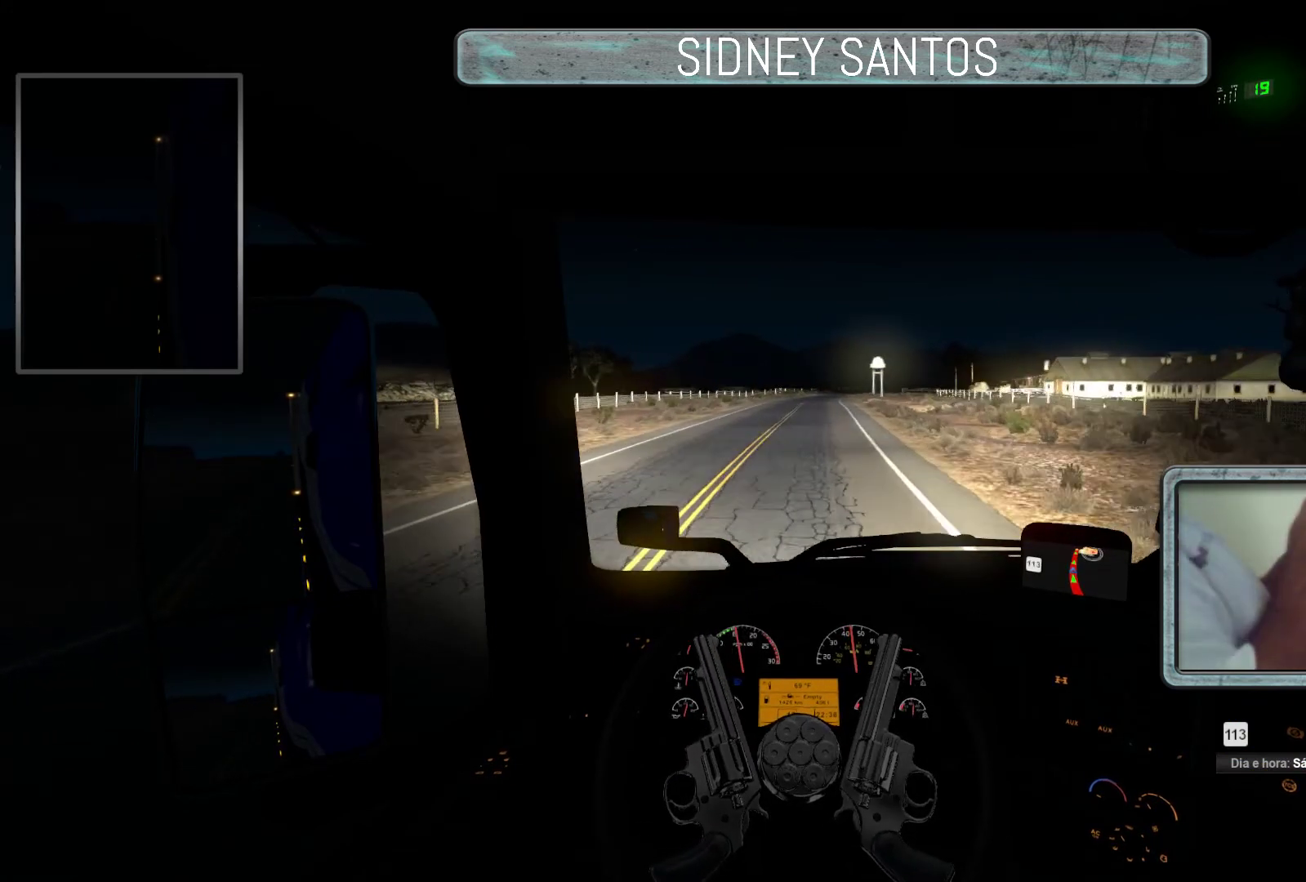
{"buttons": ["R3"], "left_stick": "up", "events": []}
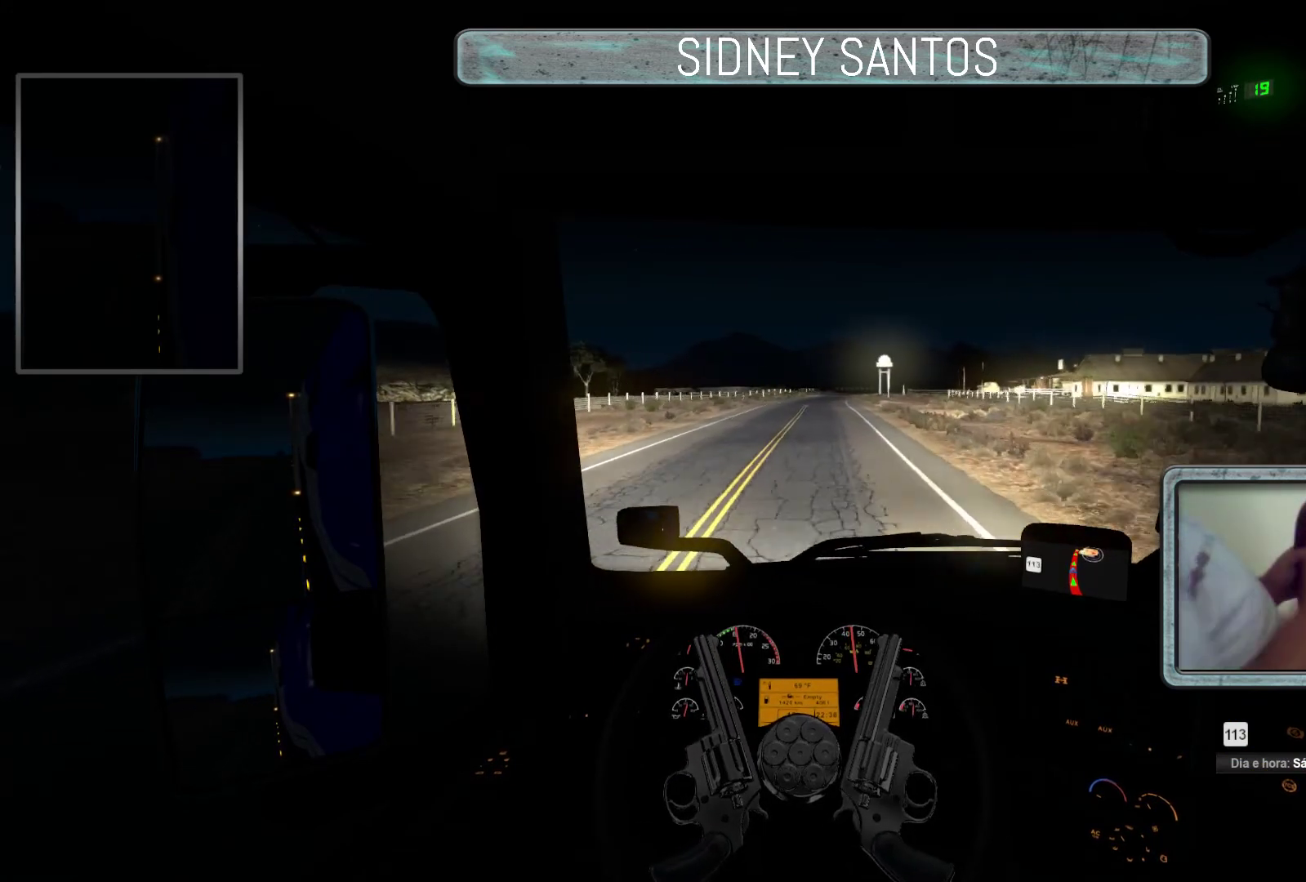
{"buttons": ["R3"], "left_stick": "up", "events": []}
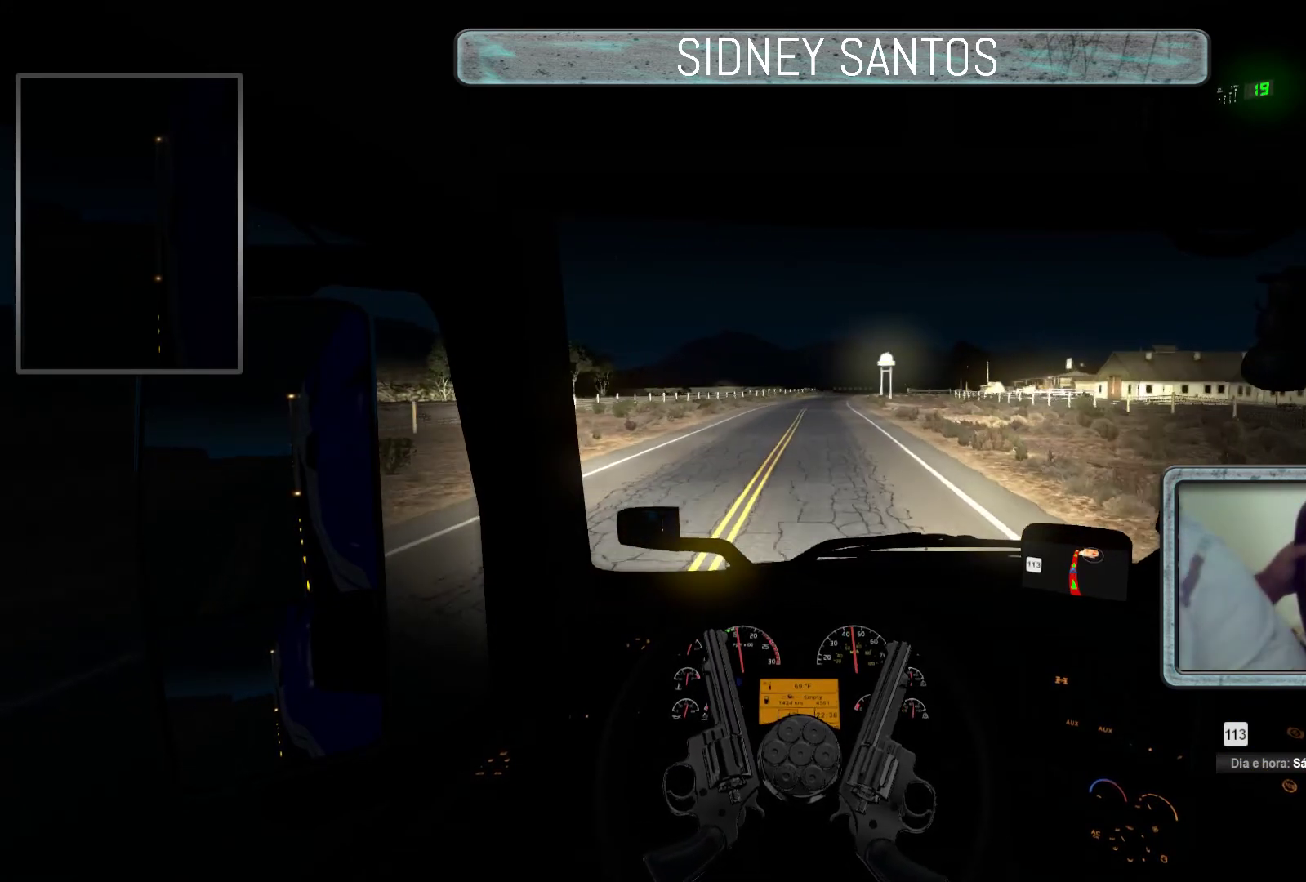
{"buttons": ["R3"], "left_stick": "up", "events": []}
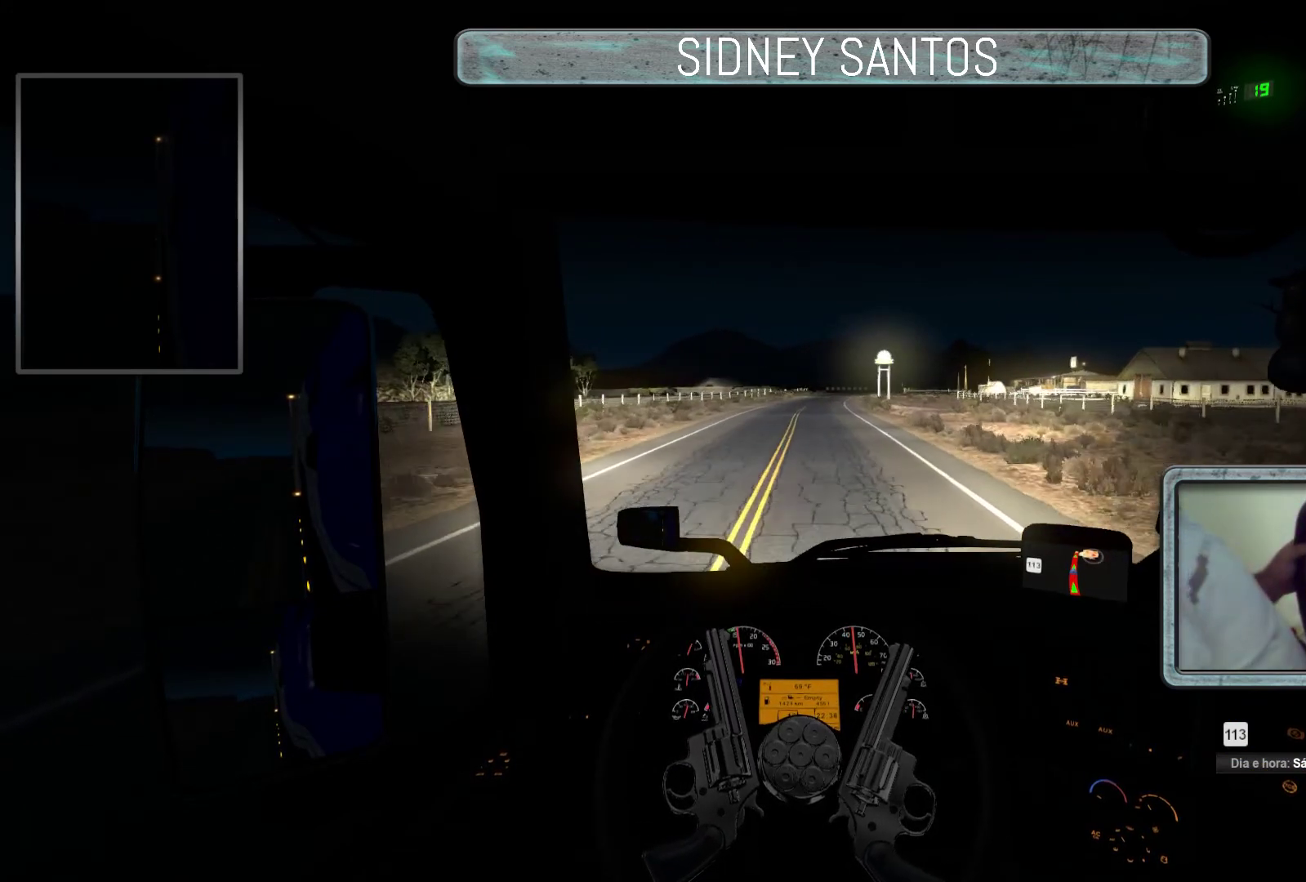
{"buttons": ["R3"], "left_stick": "up", "events": []}
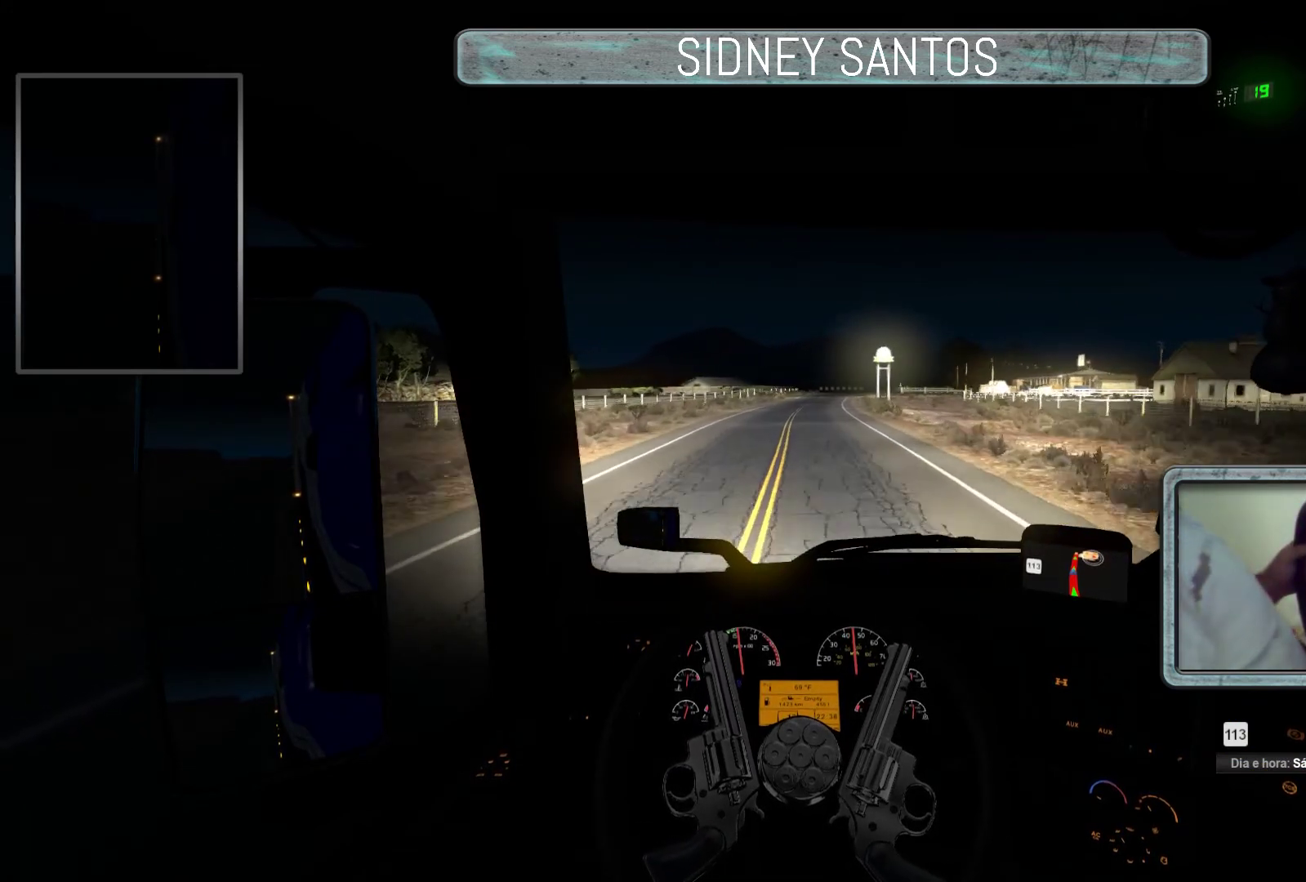
{"buttons": ["R3"], "left_stick": "up", "events": []}
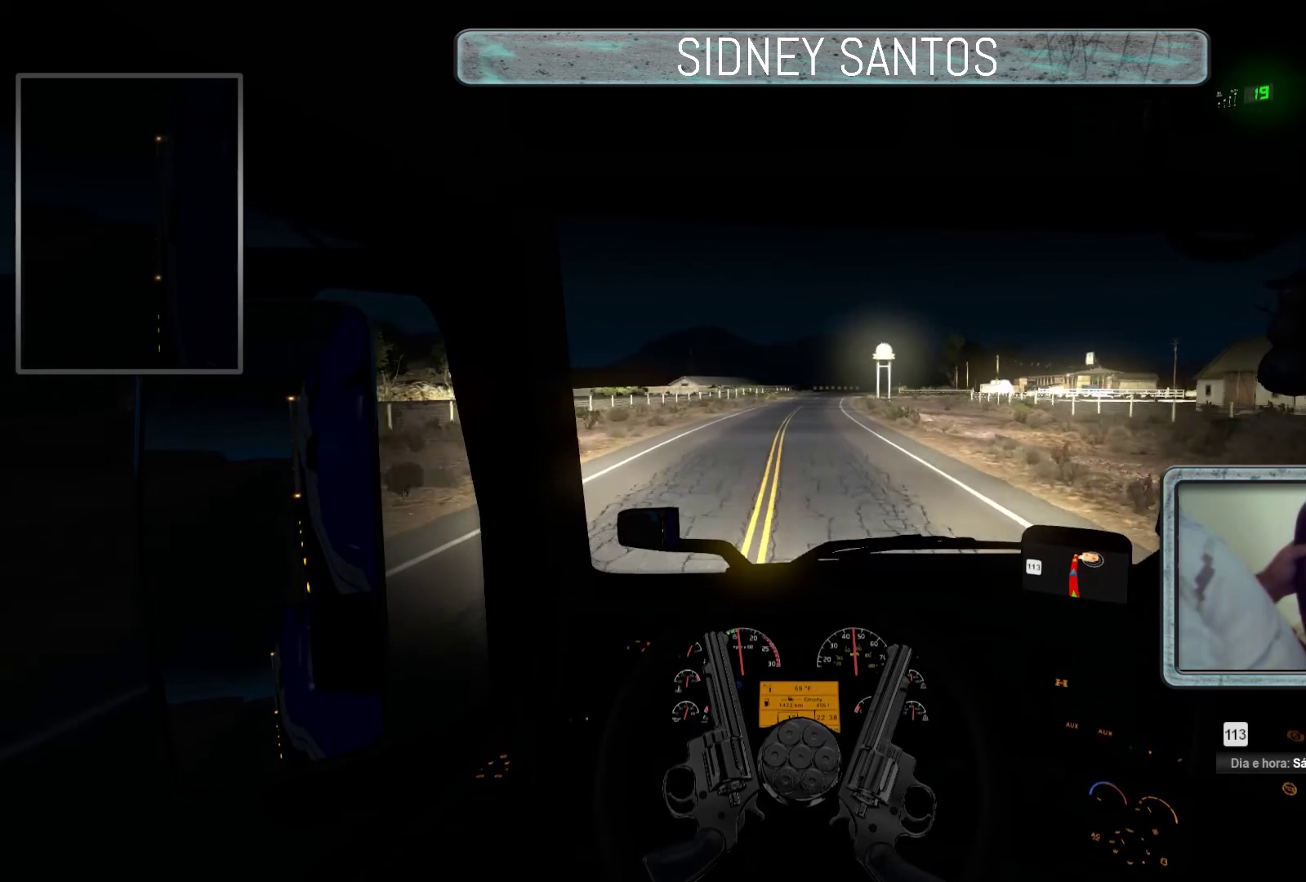
{"buttons": ["R3"], "left_stick": "up", "events": []}
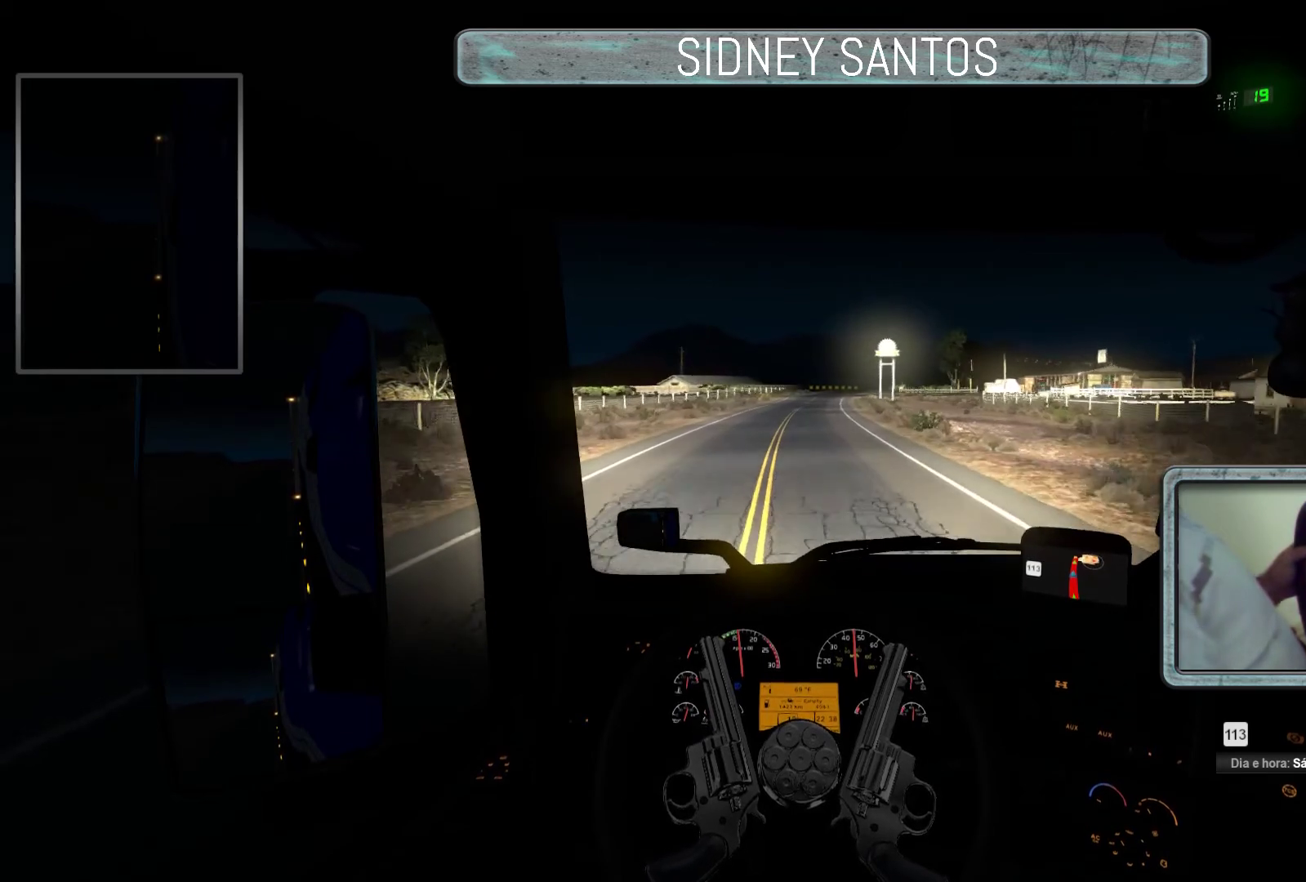
{"buttons": ["R3"], "left_stick": "up", "events": []}
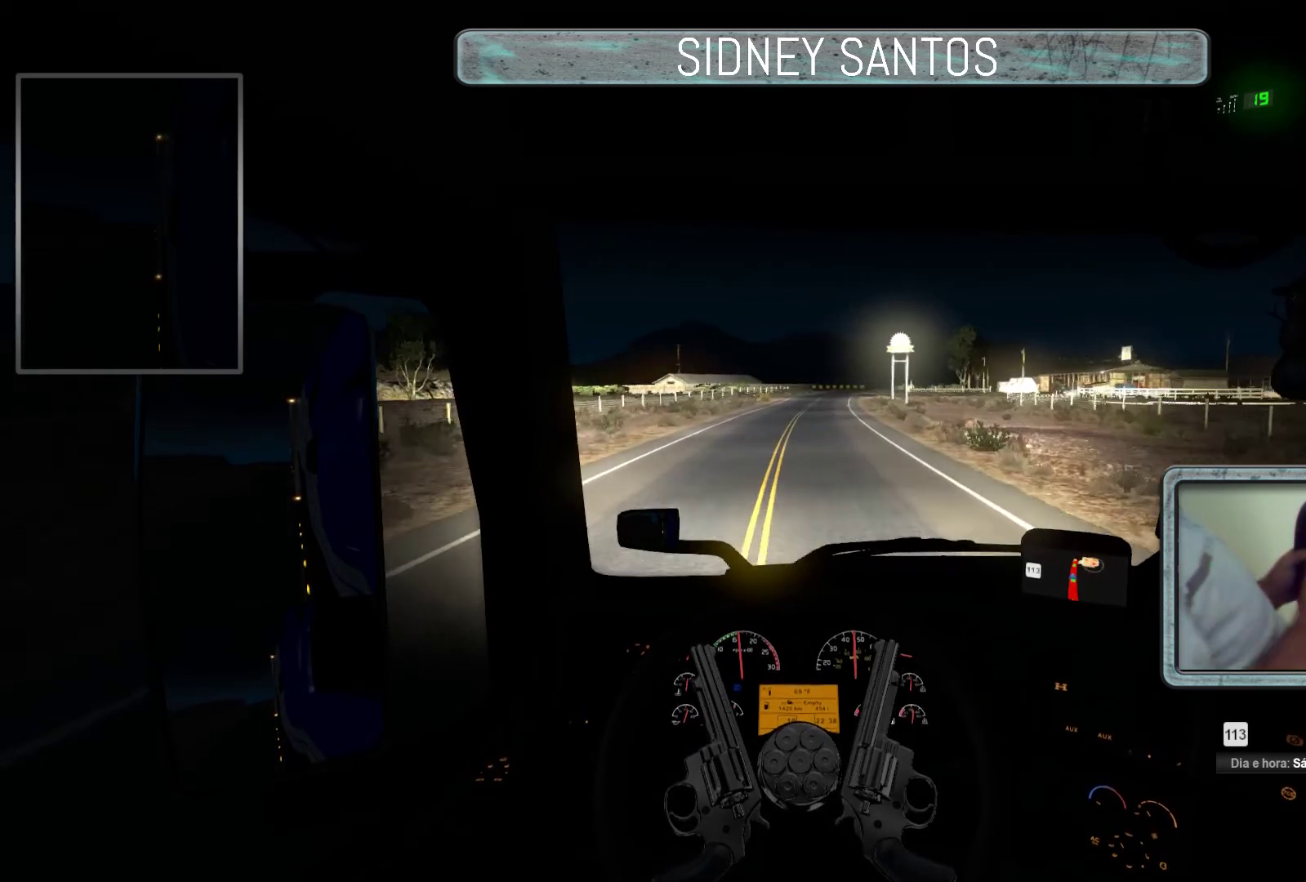
{"buttons": ["R3"], "left_stick": "up", "events": []}
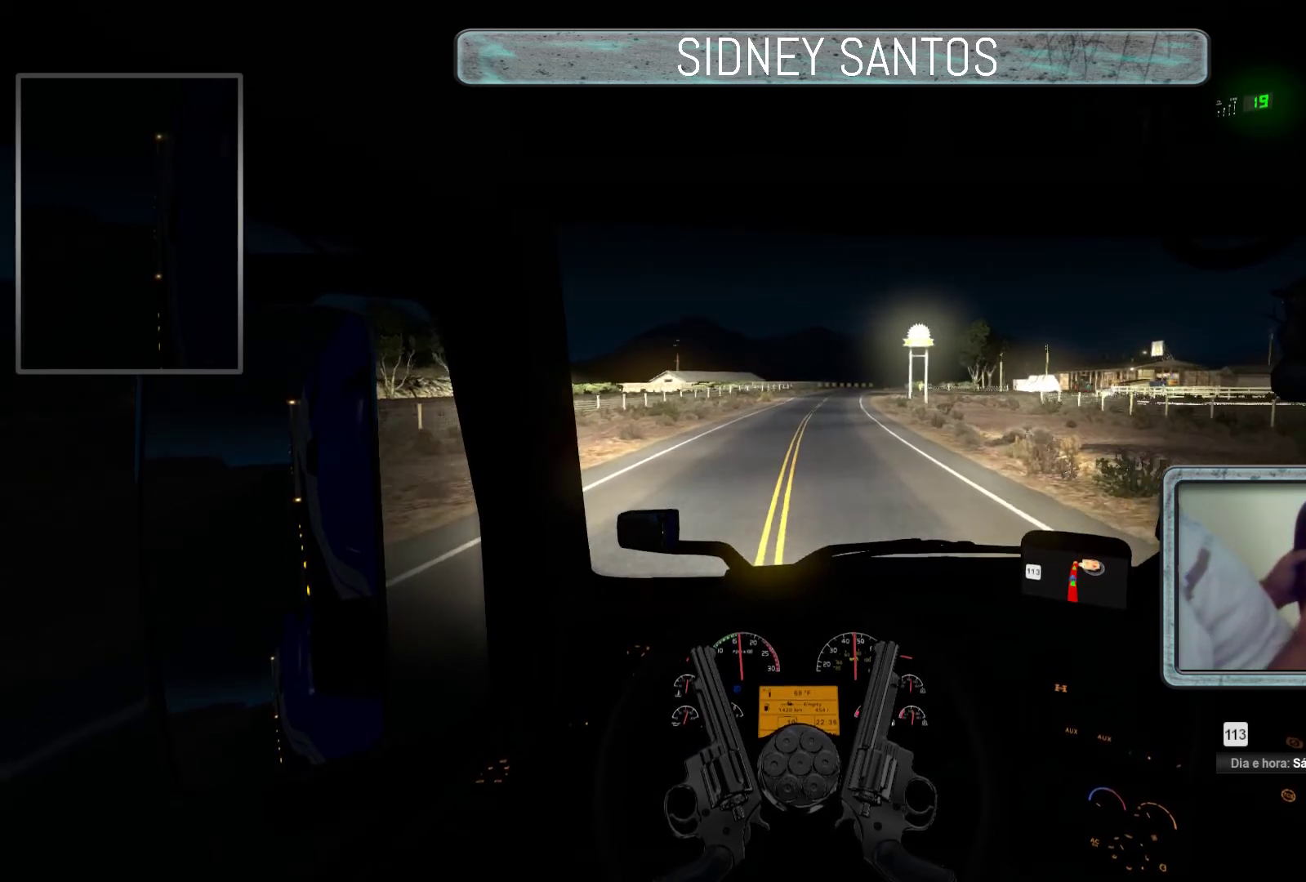
{"buttons": ["R3"], "left_stick": "up", "events": []}
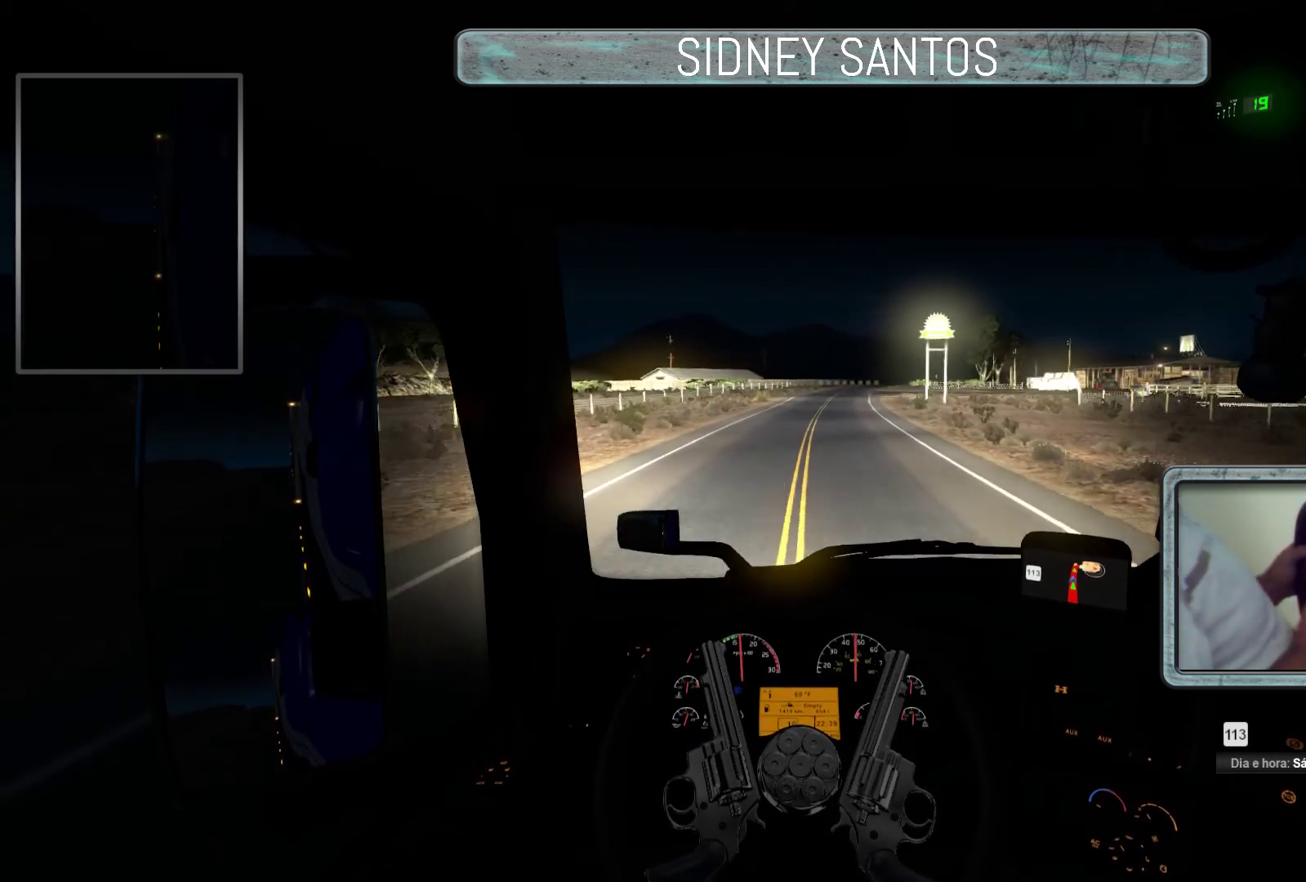
{"buttons": ["R3"], "left_stick": "up", "events": [[33, "L2", "down"], [200, "L2", "up"]]}
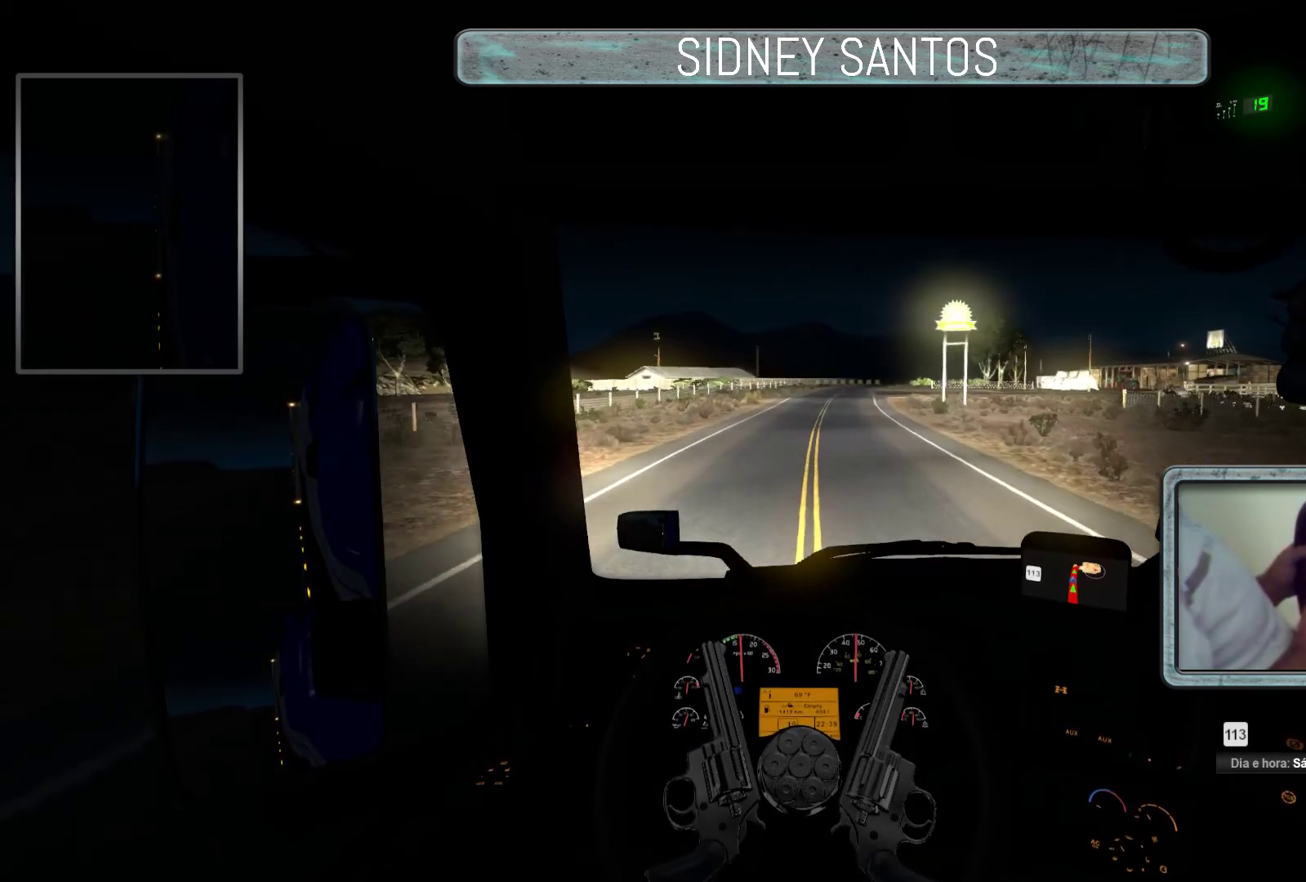
{"buttons": ["R3"], "left_stick": "up", "events": []}
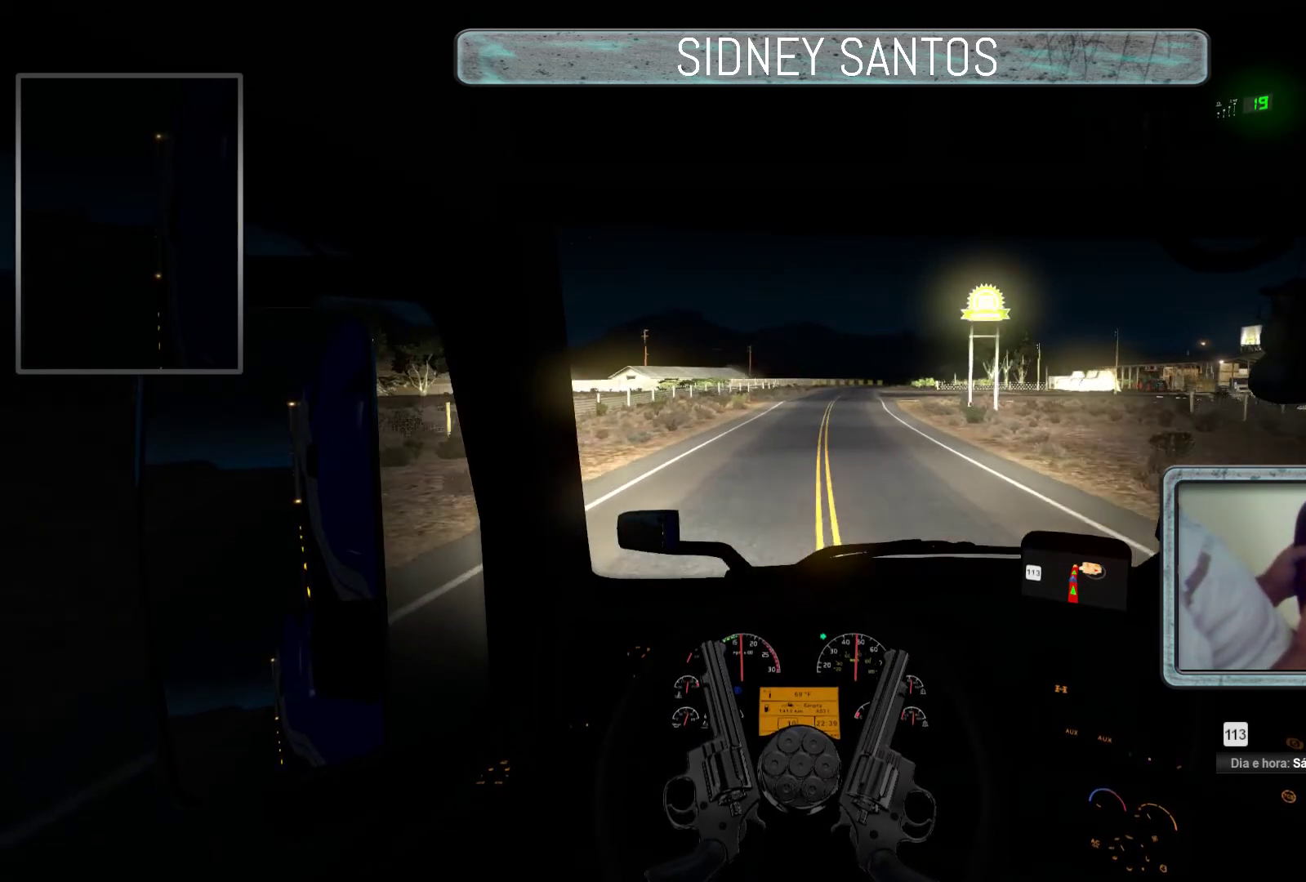
{"buttons": ["R3"], "left_stick": "up", "events": []}
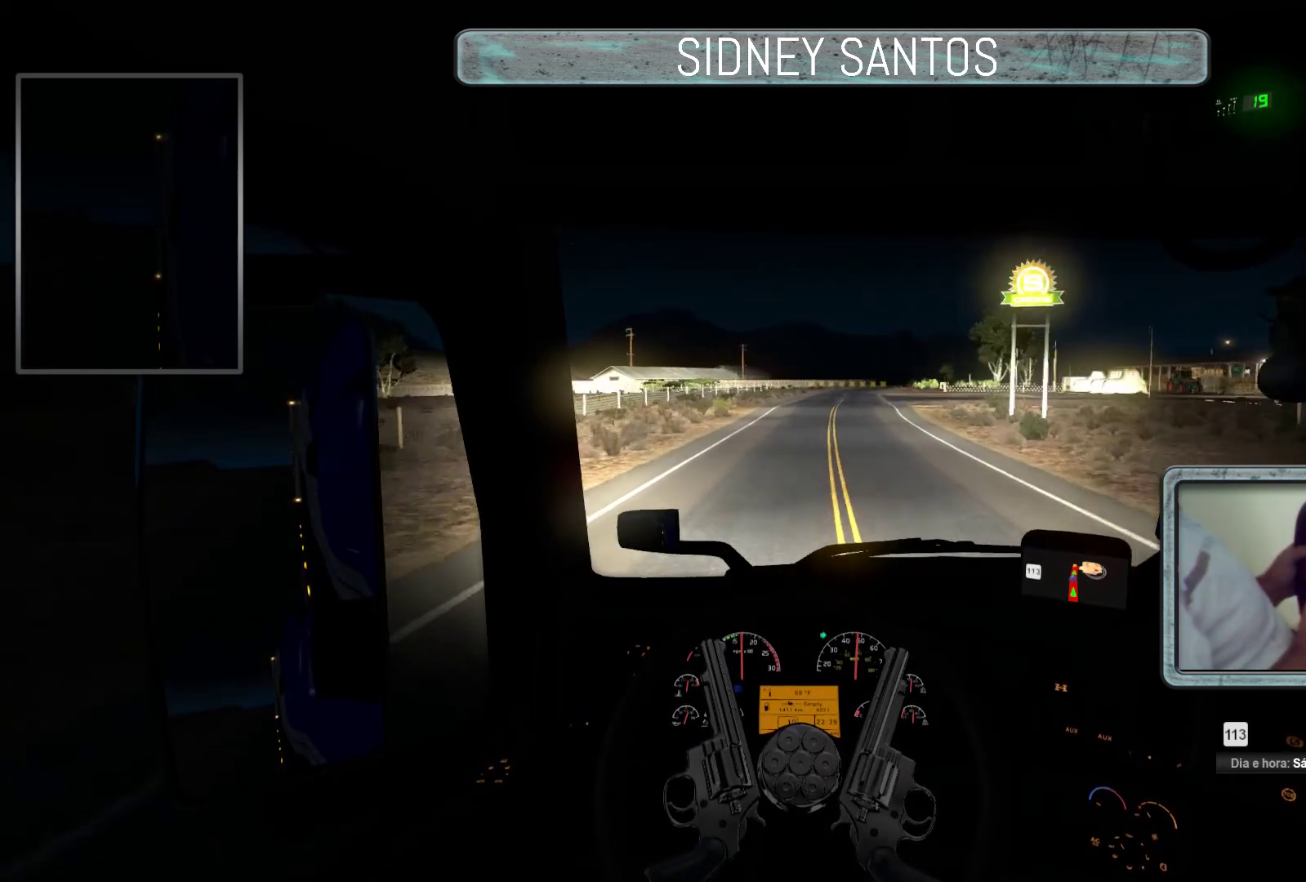
{"buttons": ["R3"], "left_stick": "center", "events": [[300, "left_stick", "center"]]}
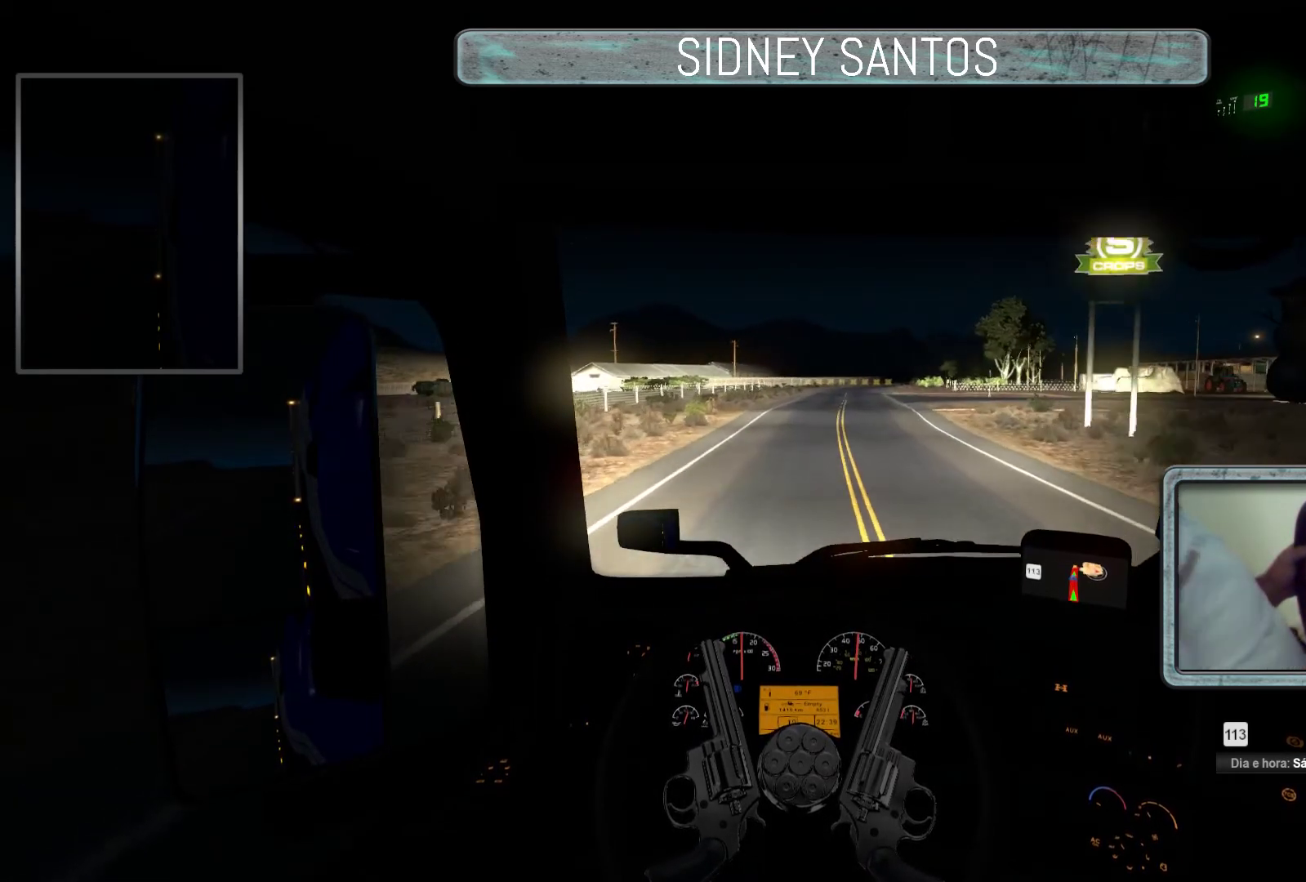
{"buttons": ["R3"], "left_stick": "down", "events": [[400, "left_stick", "down"]]}
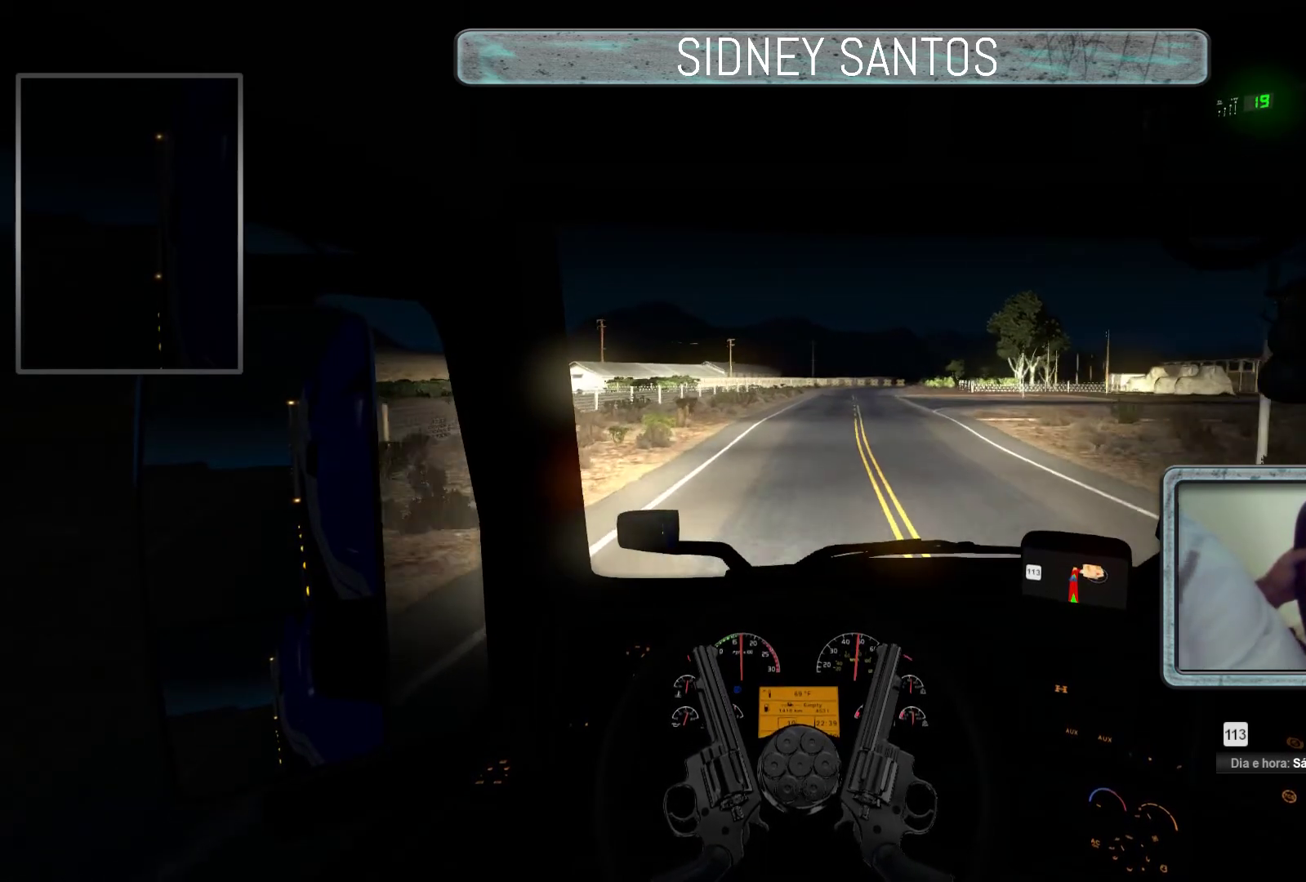
{"buttons": ["R3"], "left_stick": "center", "events": [[333, "left_stick", "center"]]}
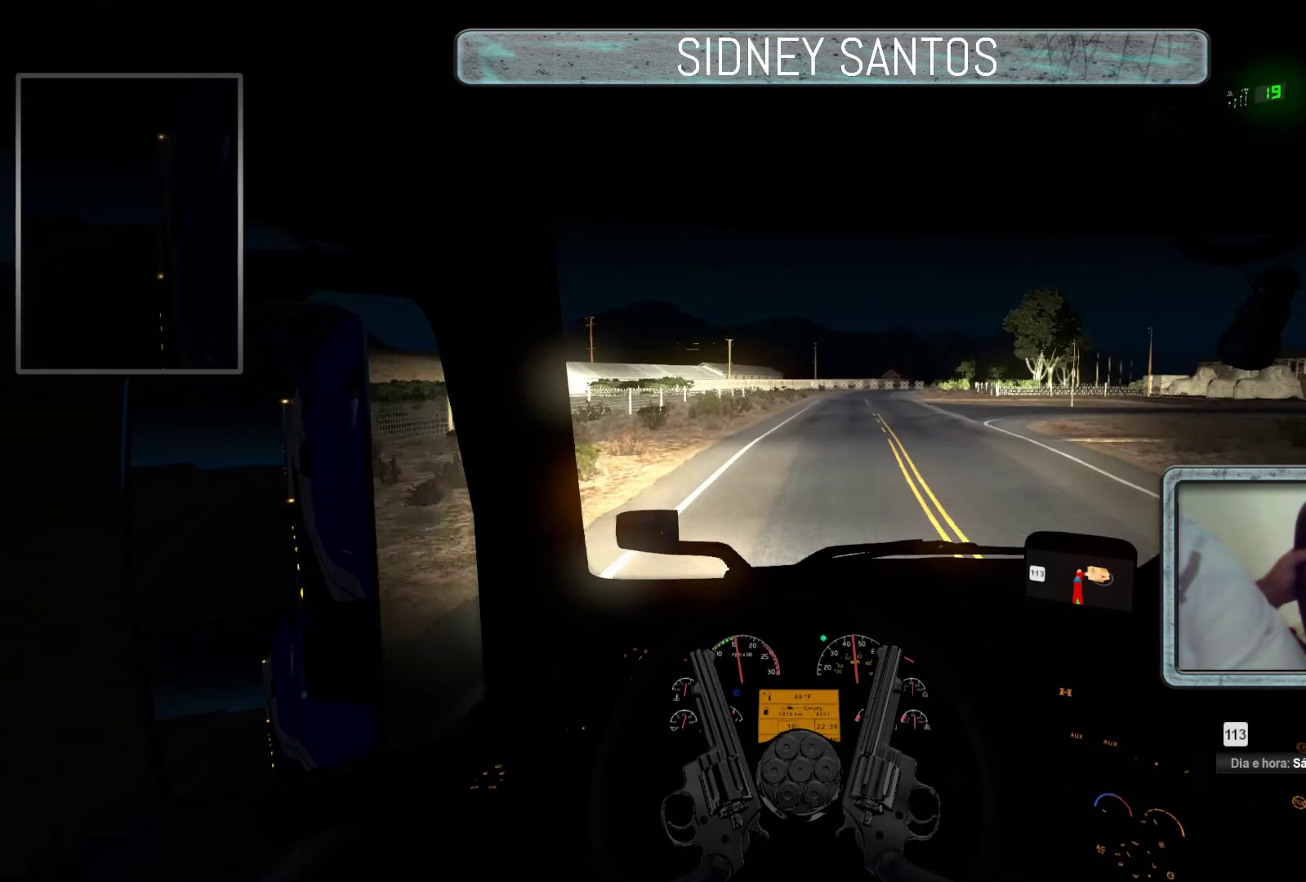
{"buttons": ["SELECT"], "left_stick": "center", "events": [[300, "R3", "up"], [500, "SELECT", "down"]]}
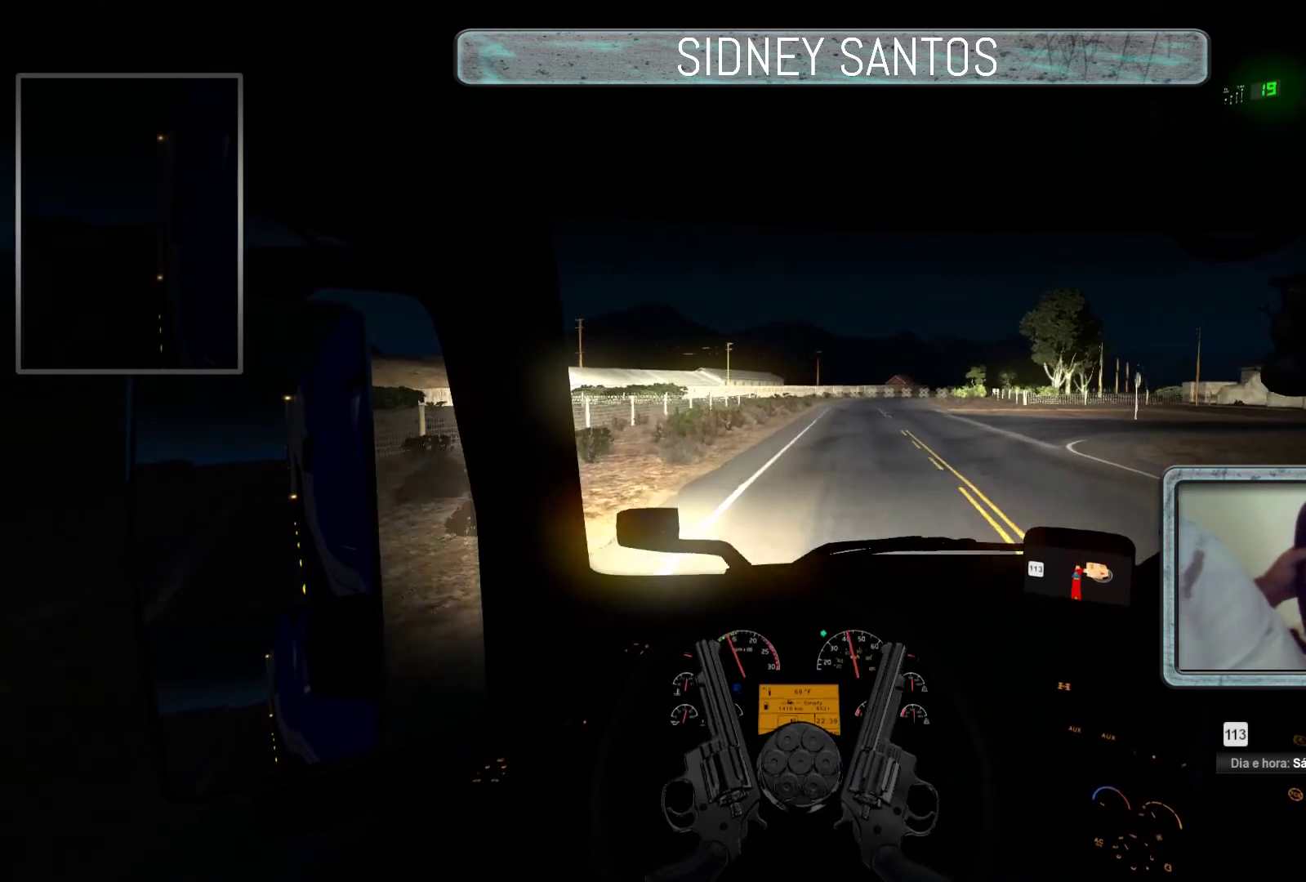
{"buttons": ["SELECT"], "left_stick": "center", "events": [[67, "left_stick", "down"], [467, "left_stick", "center"]]}
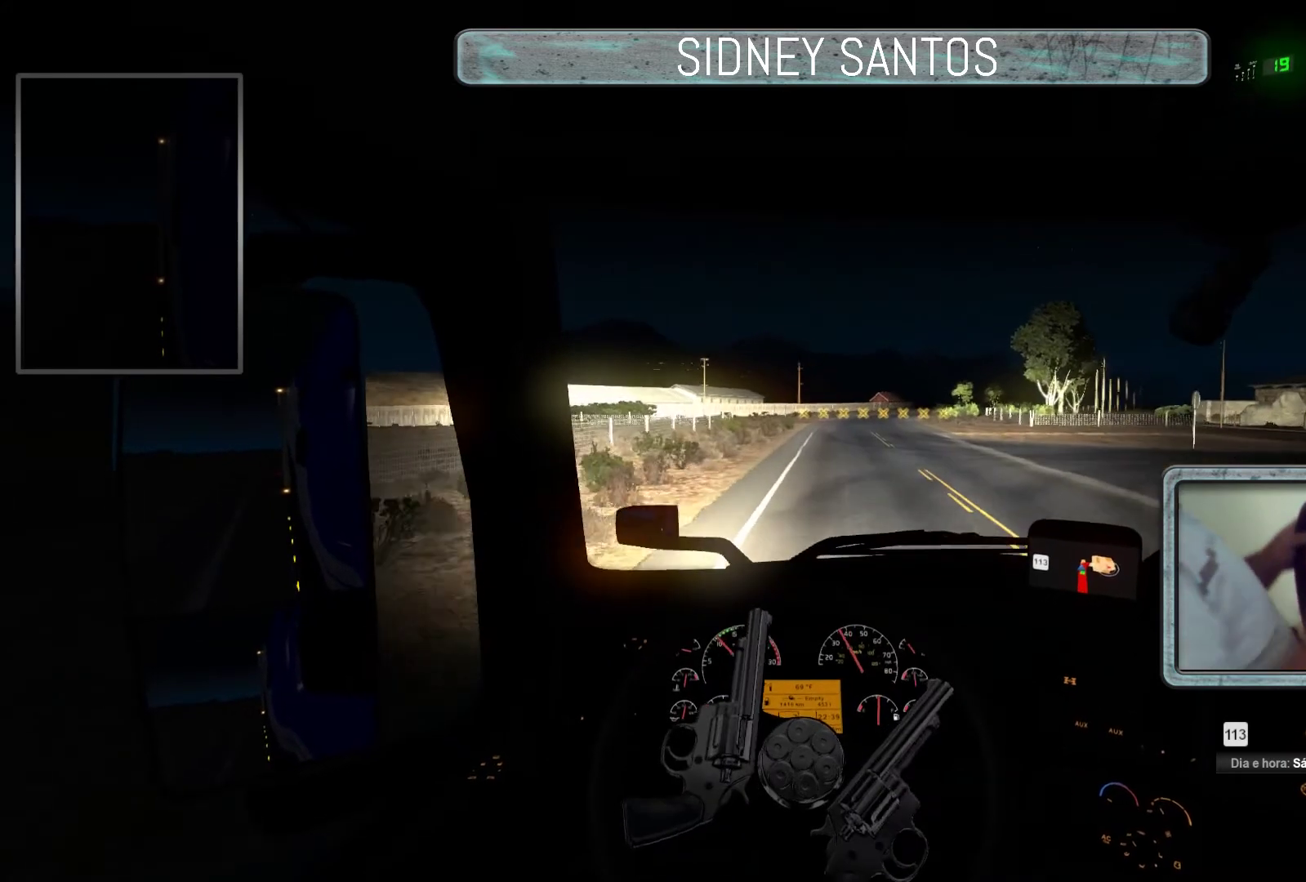
{"buttons": ["SELECT"], "left_stick": "center", "events": []}
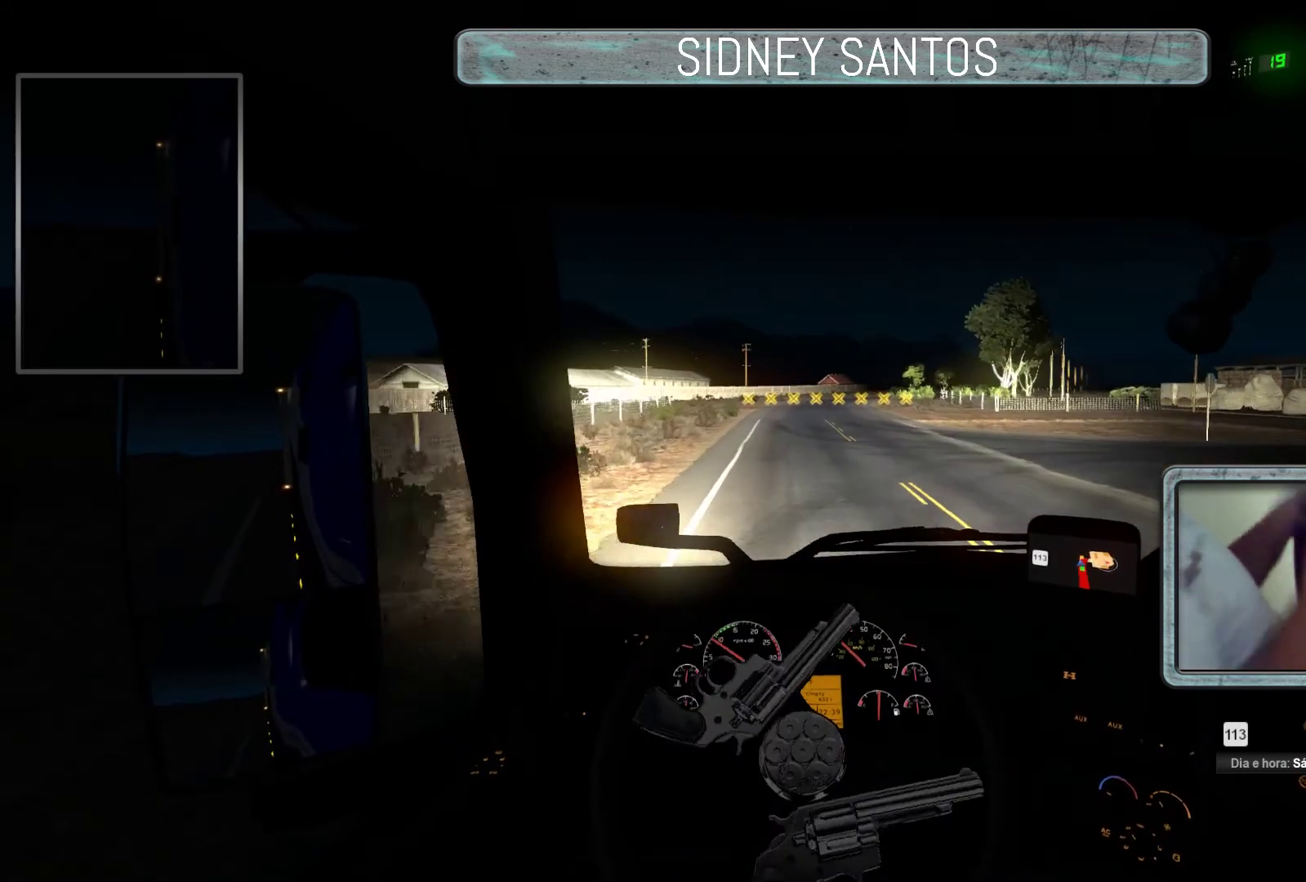
{"buttons": ["SELECT"], "left_stick": "up", "events": [[500, "left_stick", "up"]]}
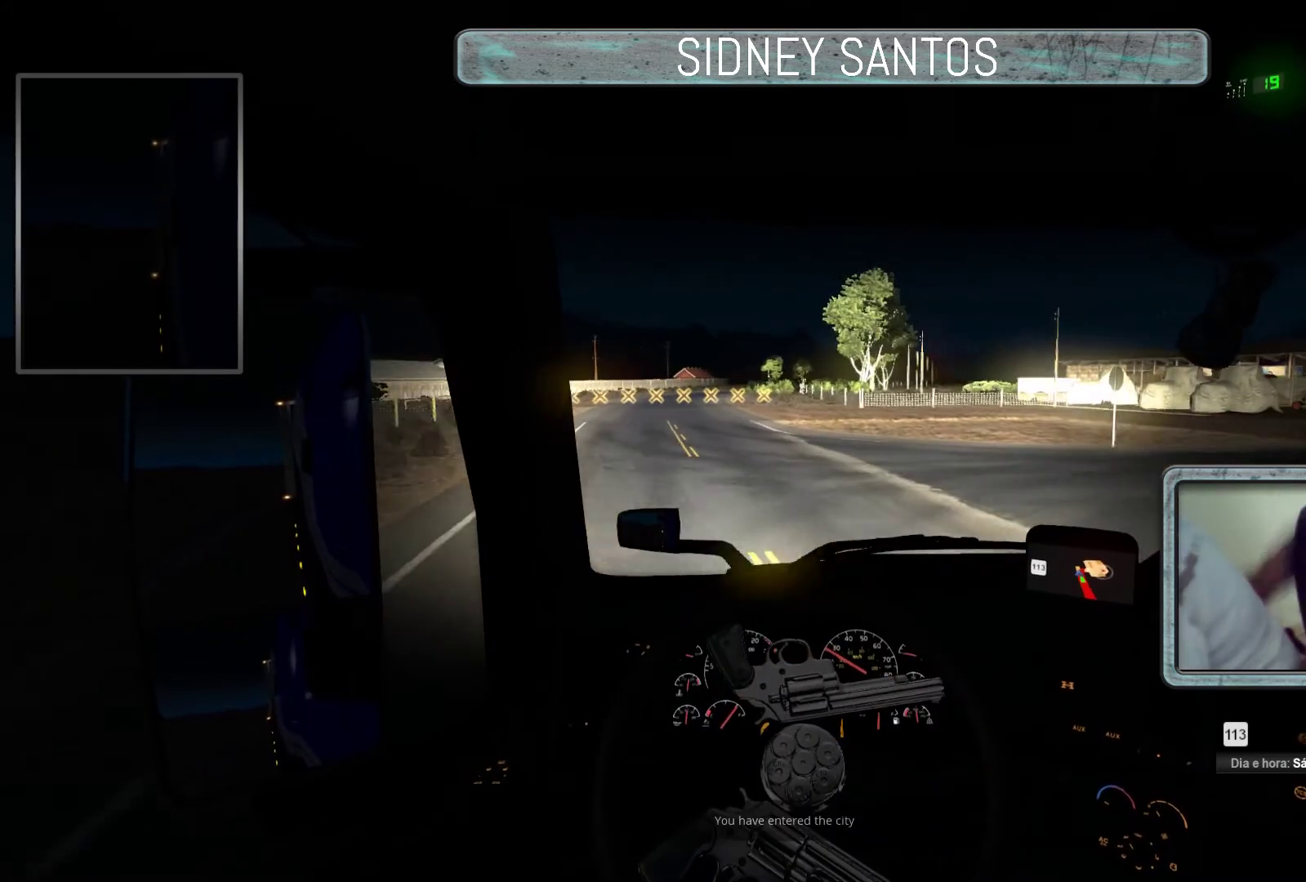
{"buttons": ["SELECT"], "left_stick": "up", "events": []}
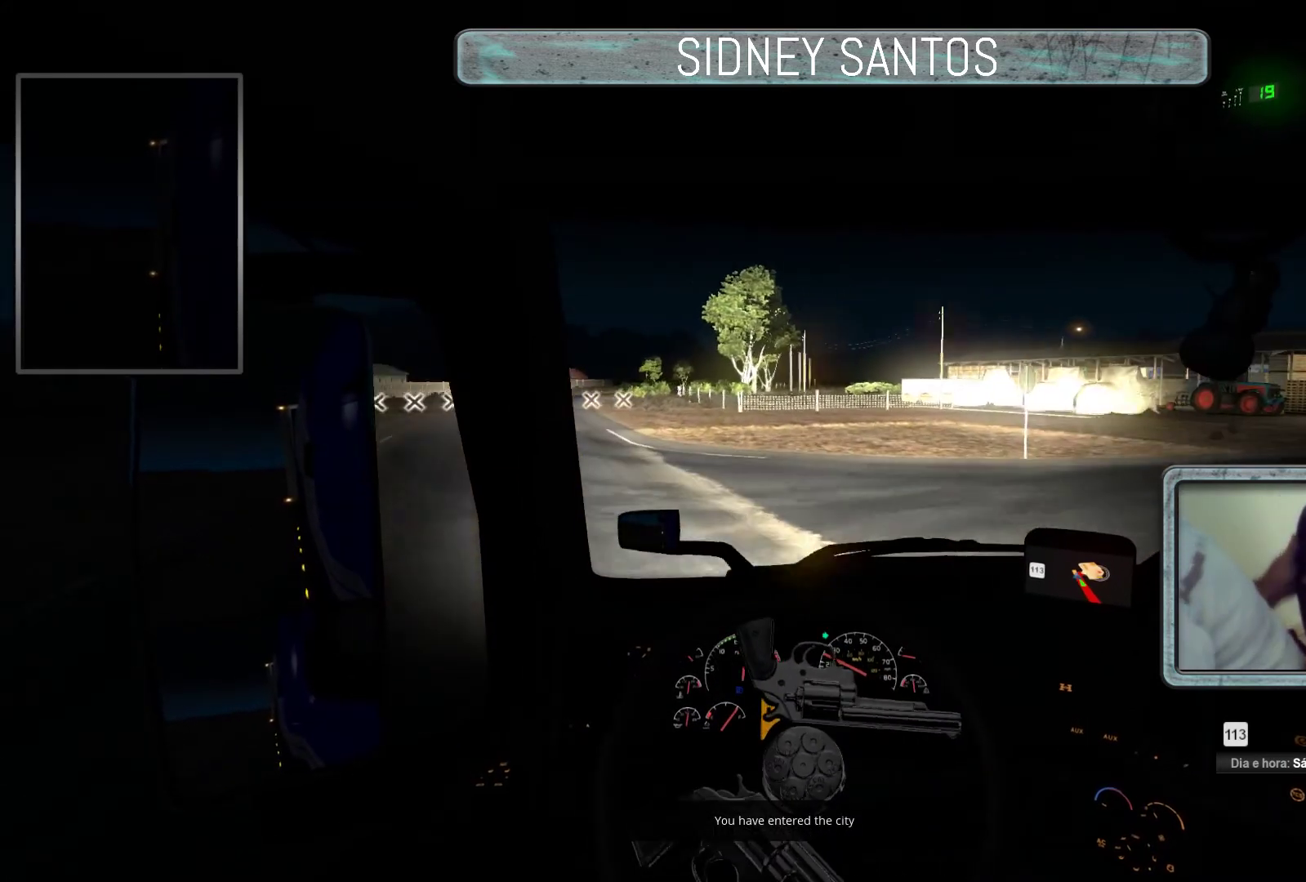
{"buttons": ["SELECT"], "left_stick": "up", "events": []}
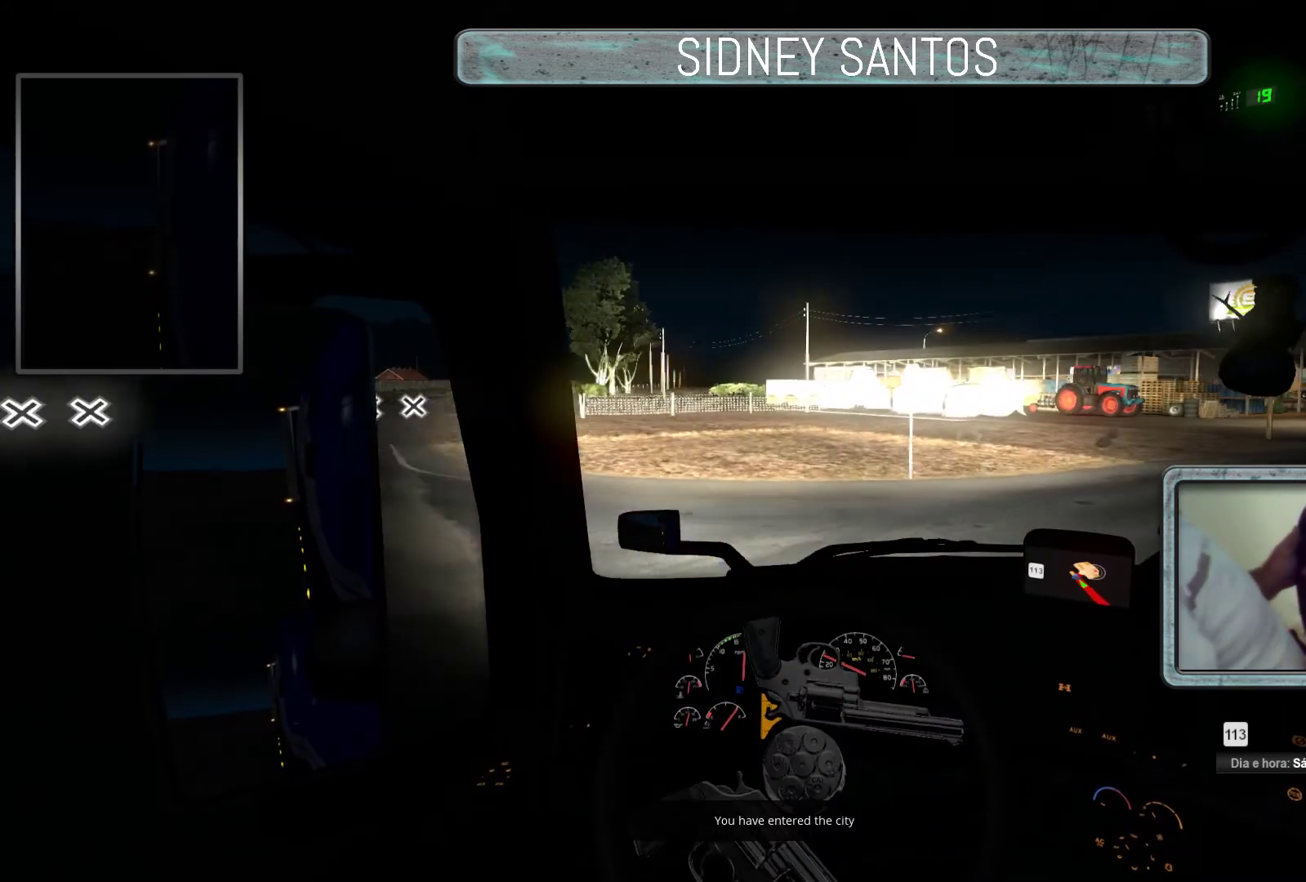
{"buttons": ["SELECT"], "left_stick": "up", "events": []}
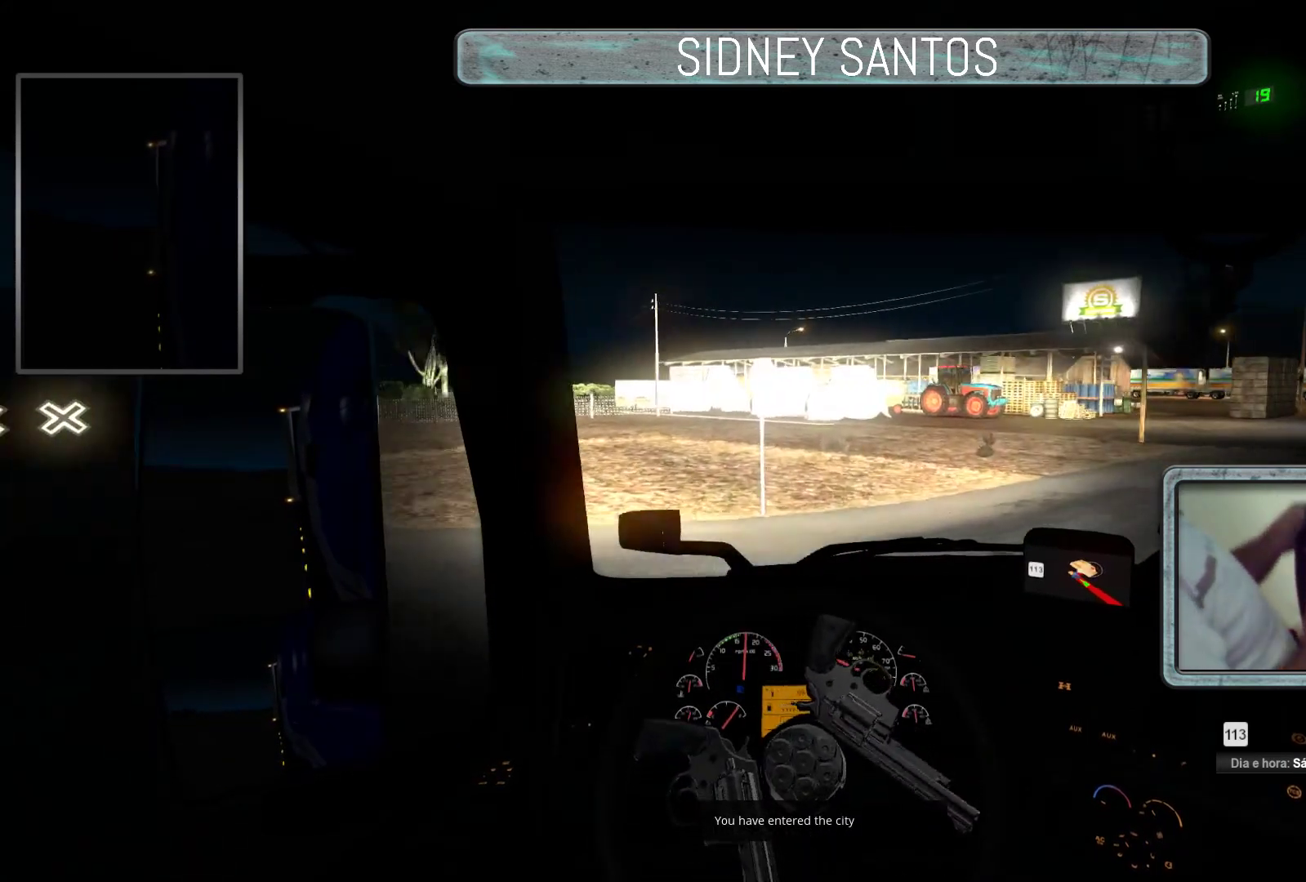
{"buttons": ["SELECT"], "left_stick": "up", "events": []}
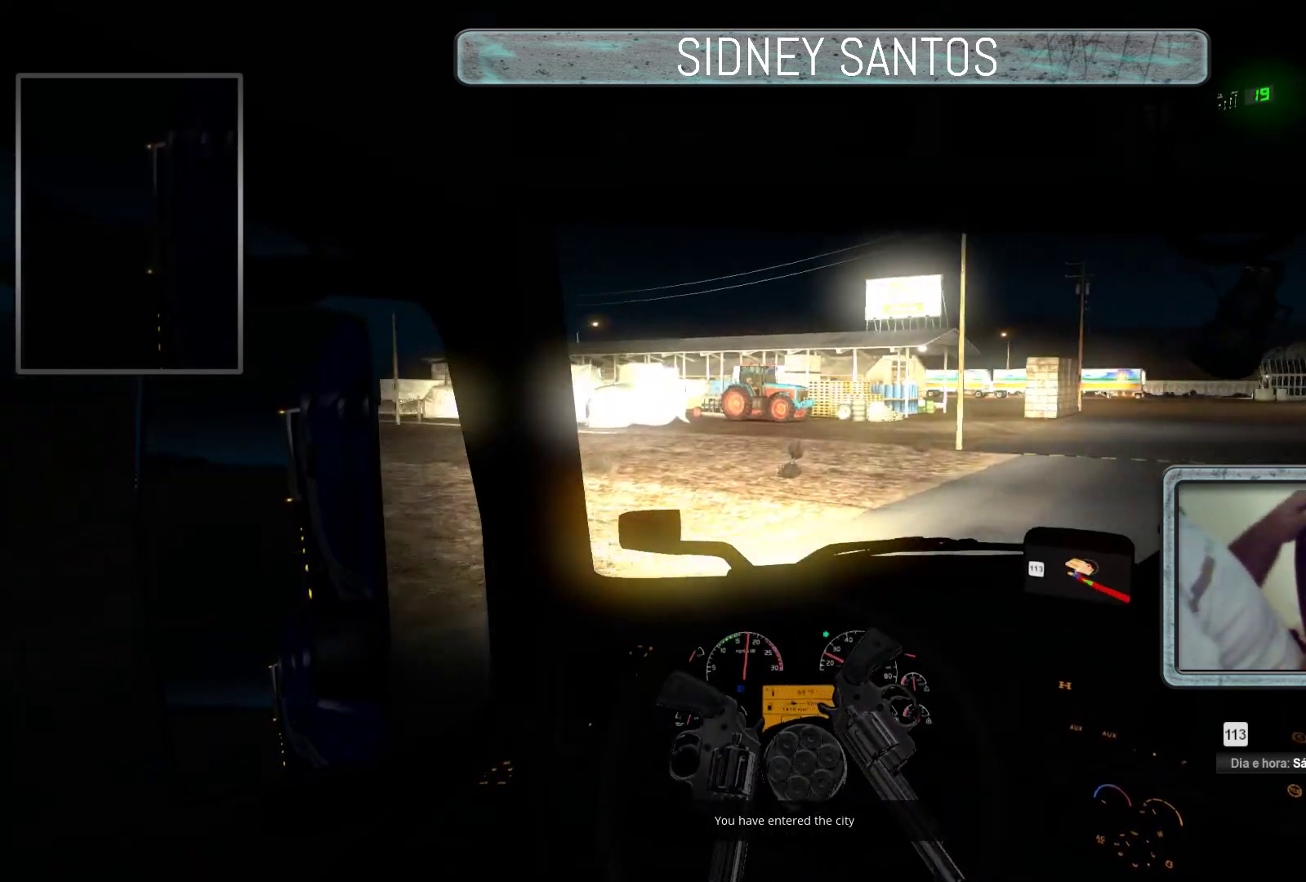
{"buttons": ["SELECT"], "left_stick": "up", "events": []}
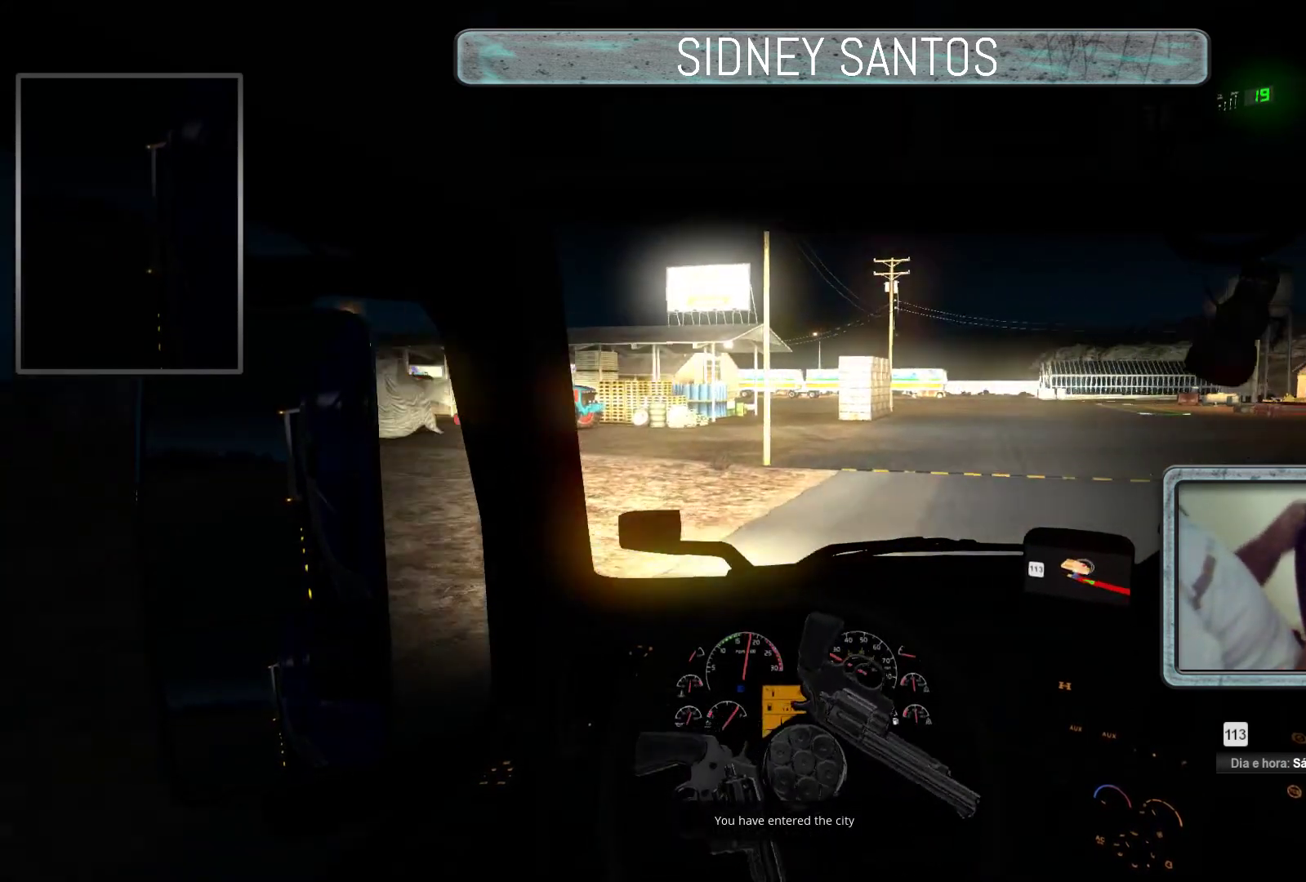
{"buttons": ["SELECT"], "left_stick": "up", "events": []}